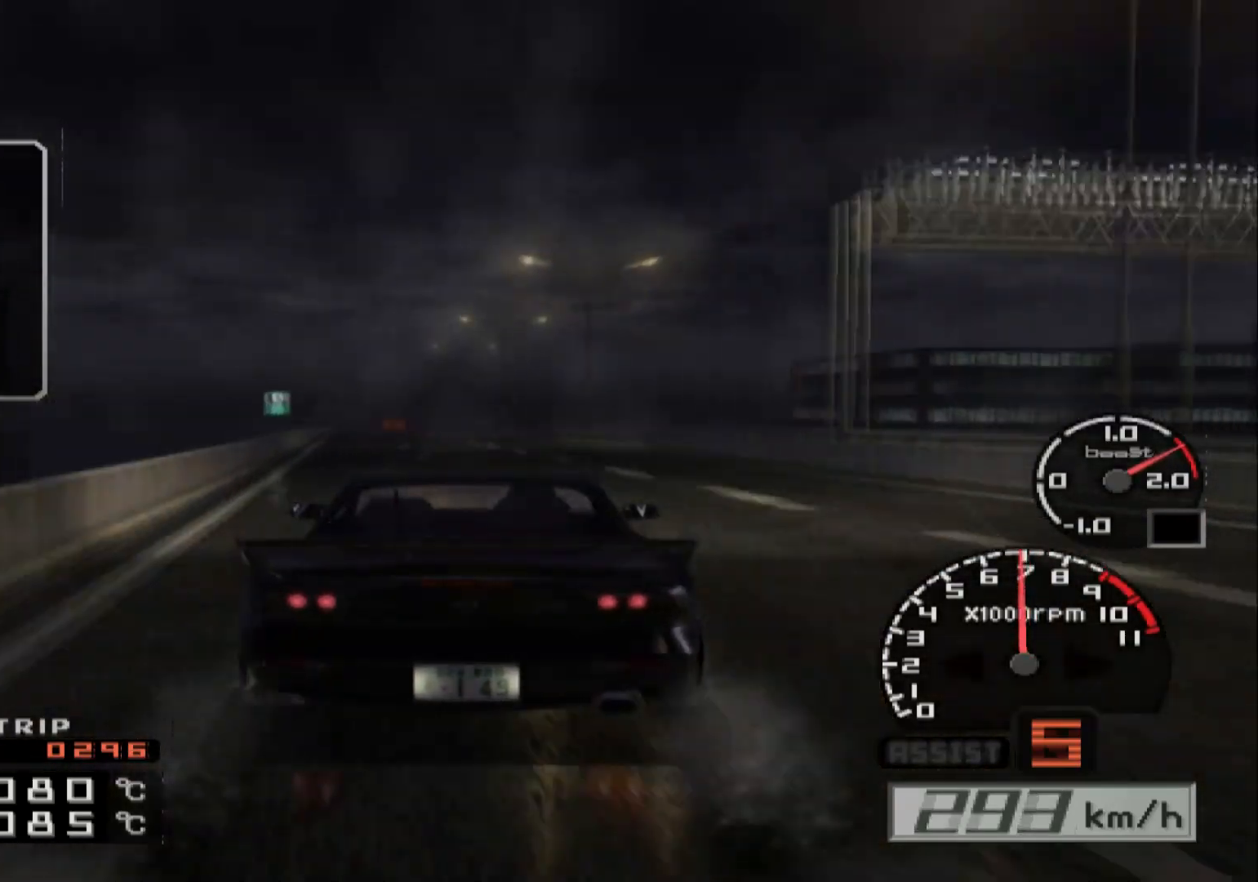
Gameplay with a controller (Xbox layout); each line is a JSON object with the inputs held at the frame after it. "events" lists button and stick changes between this image and that frame as [ms after this image, input, new state], when the widget could be followed in between.
{"buttons": ["R2"], "left_stick": "center", "right_stick": "center", "events": [[67, "left_stick", "left"], [350, "left_stick", "center"]]}
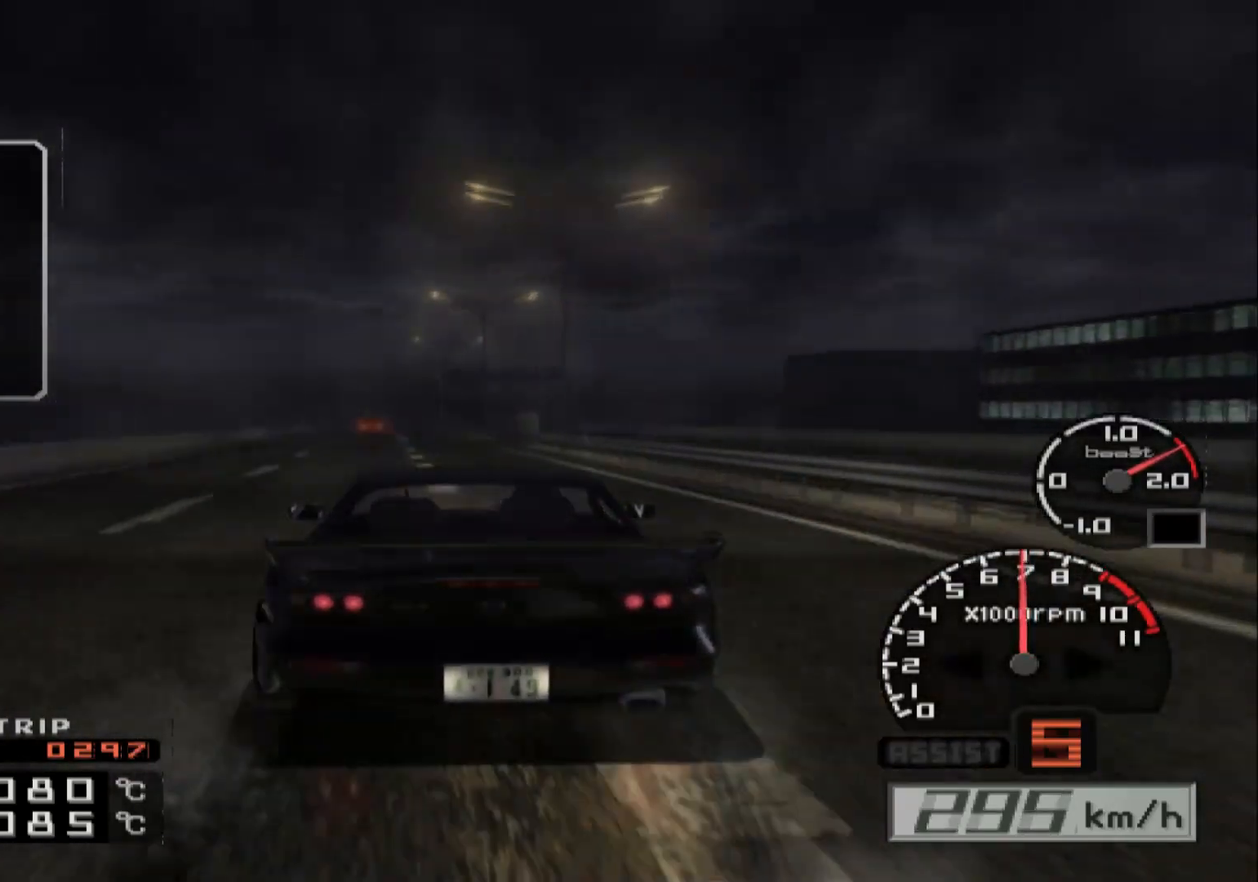
{"buttons": ["R2"], "left_stick": "center", "right_stick": "center", "events": [[117, "left_stick", "left"], [450, "left_stick", "center"]]}
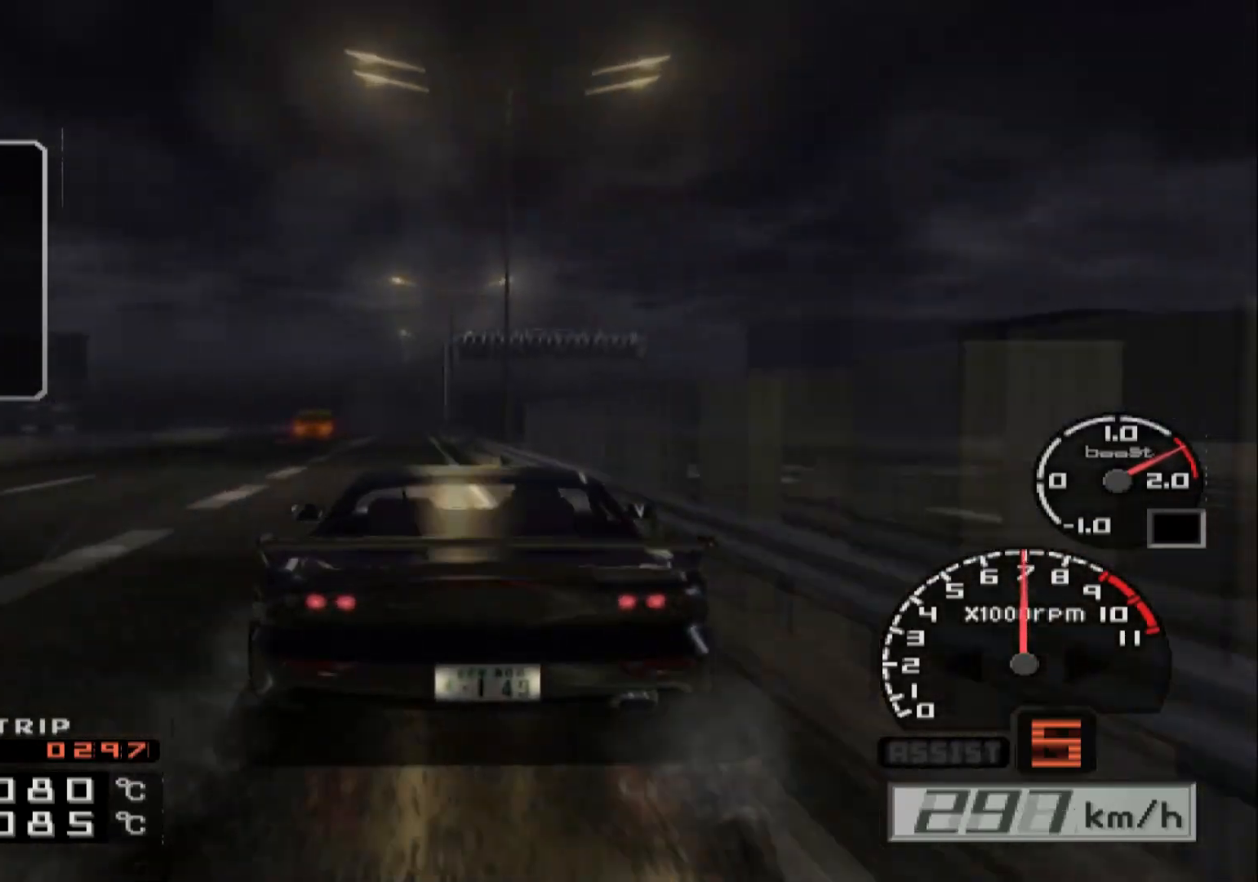
{"buttons": ["R2"], "left_stick": "center", "right_stick": "center", "events": []}
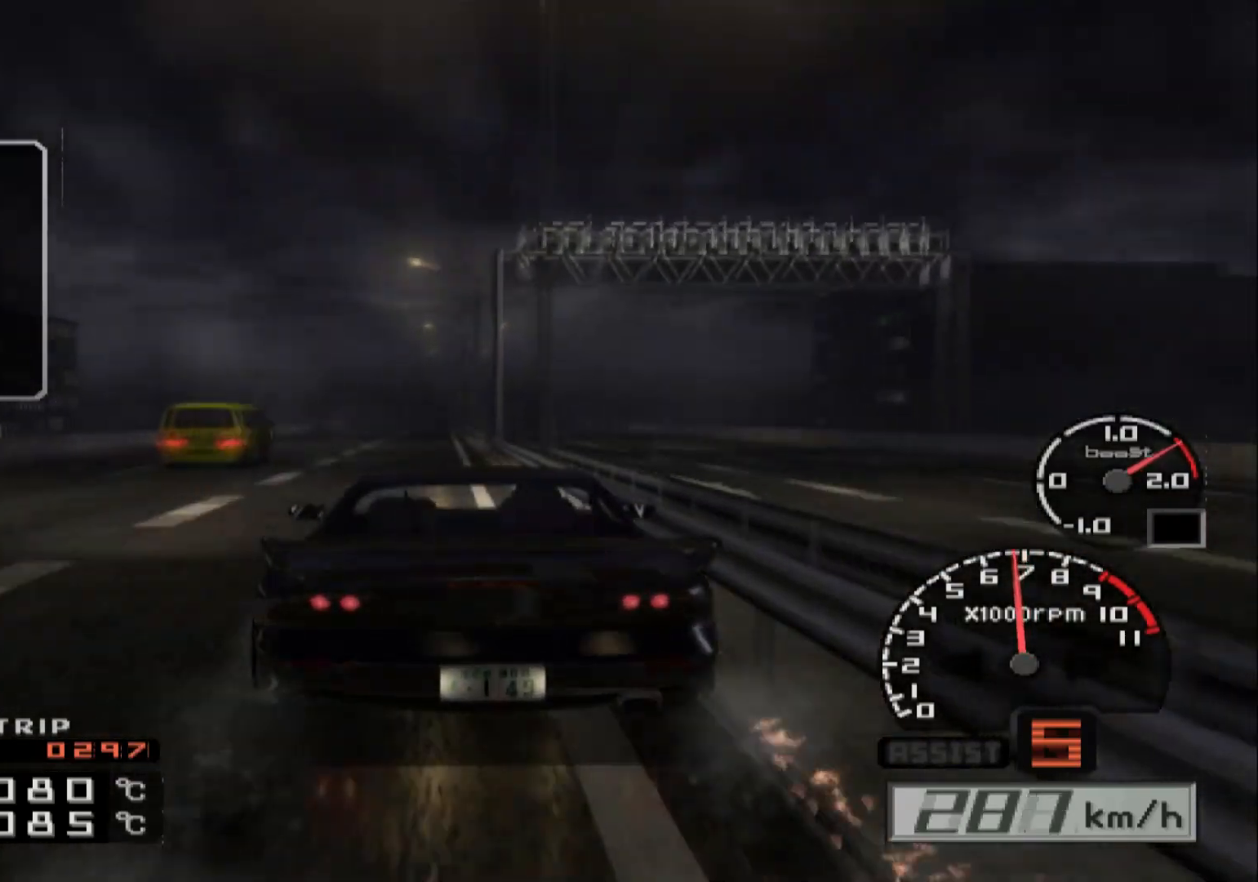
{"buttons": ["R2"], "left_stick": "center", "right_stick": "center", "events": []}
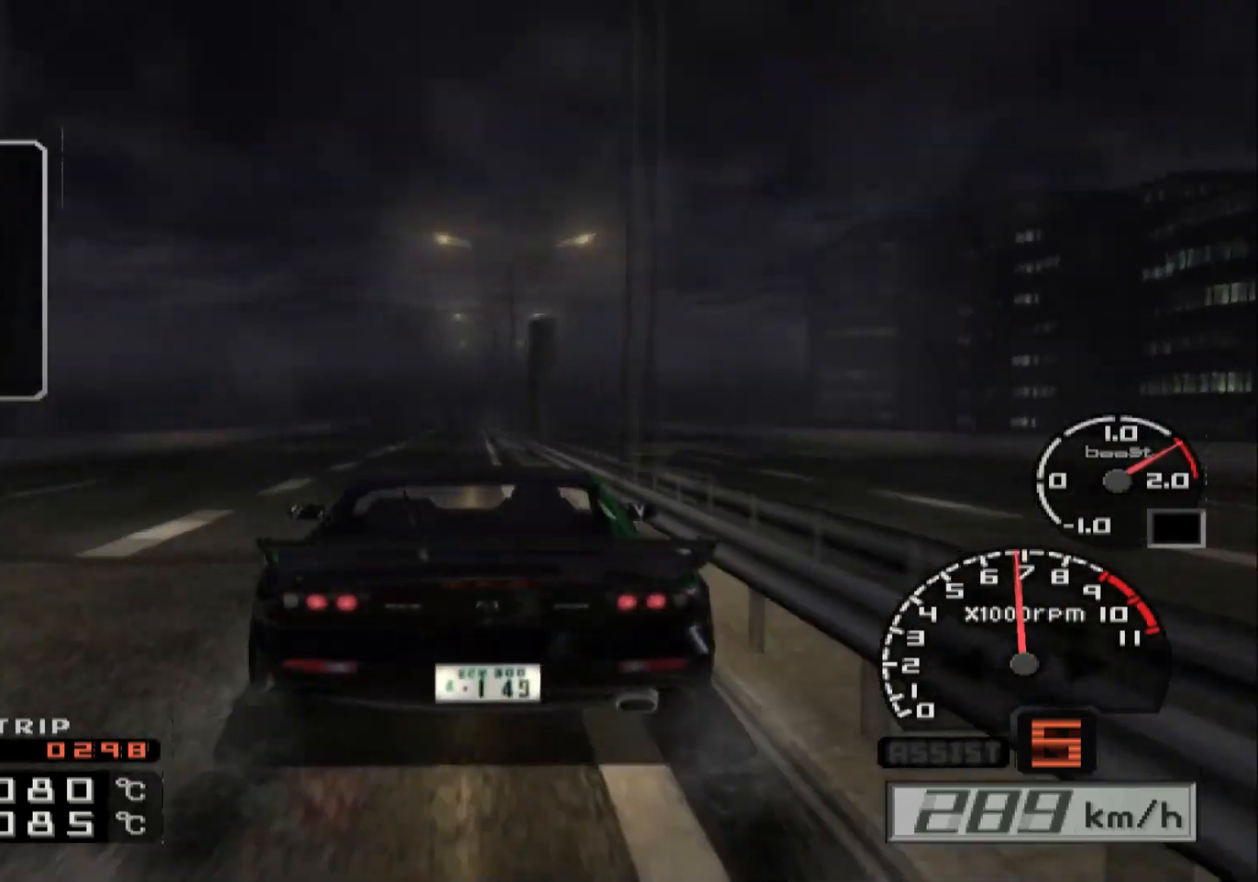
{"buttons": ["R2"], "left_stick": "center", "right_stick": "center", "events": []}
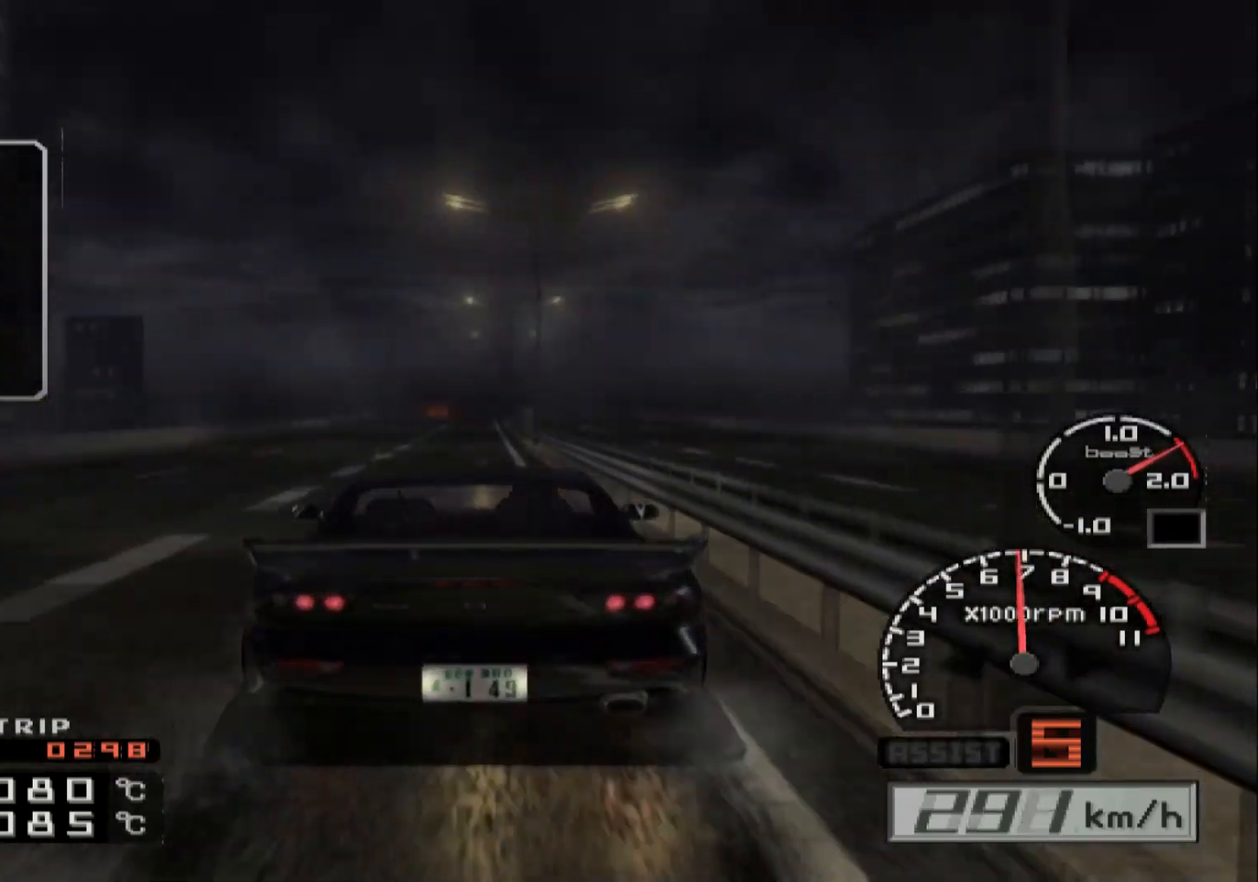
{"buttons": ["R2"], "left_stick": "center", "right_stick": "center", "events": [[17, "left_stick", "right"], [183, "left_stick", "center"]]}
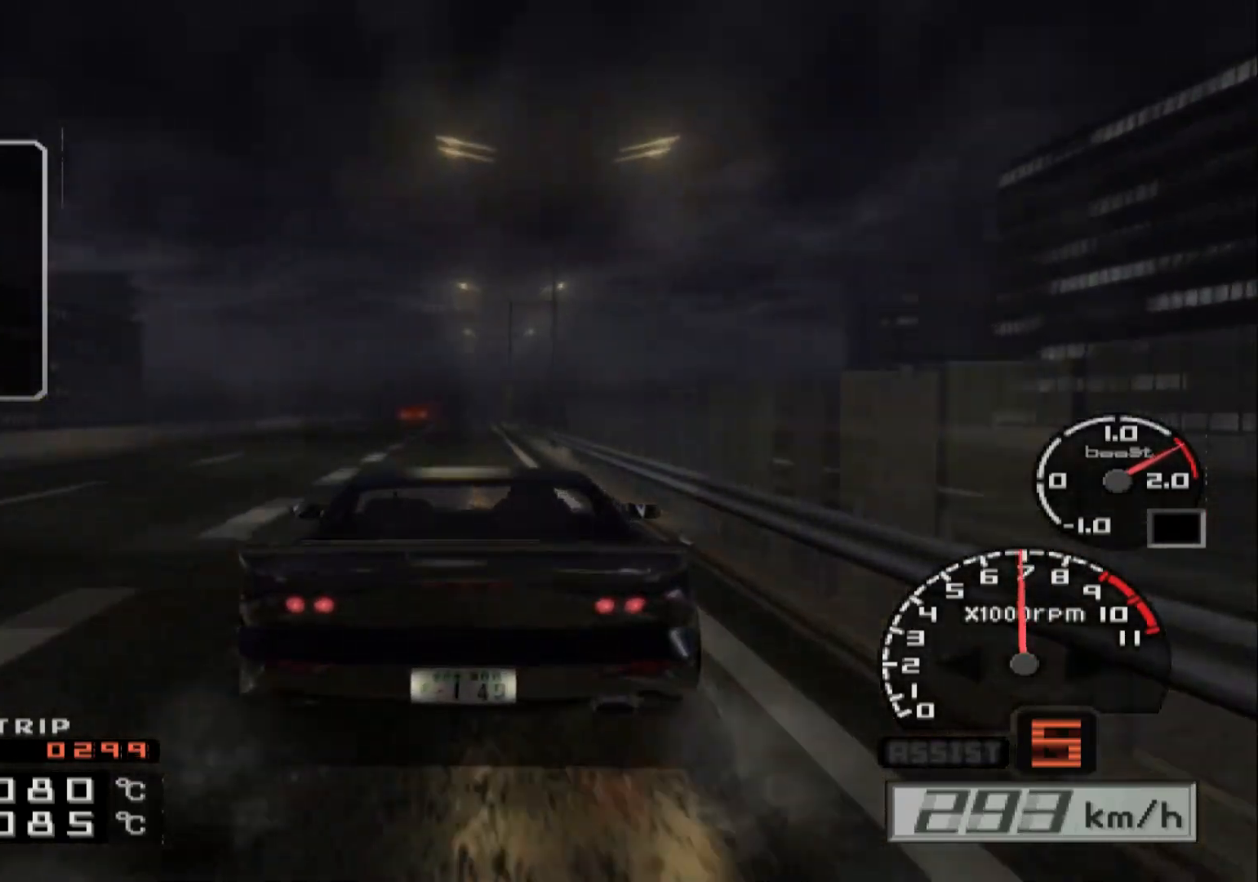
{"buttons": ["R2"], "left_stick": "center", "right_stick": "center", "events": []}
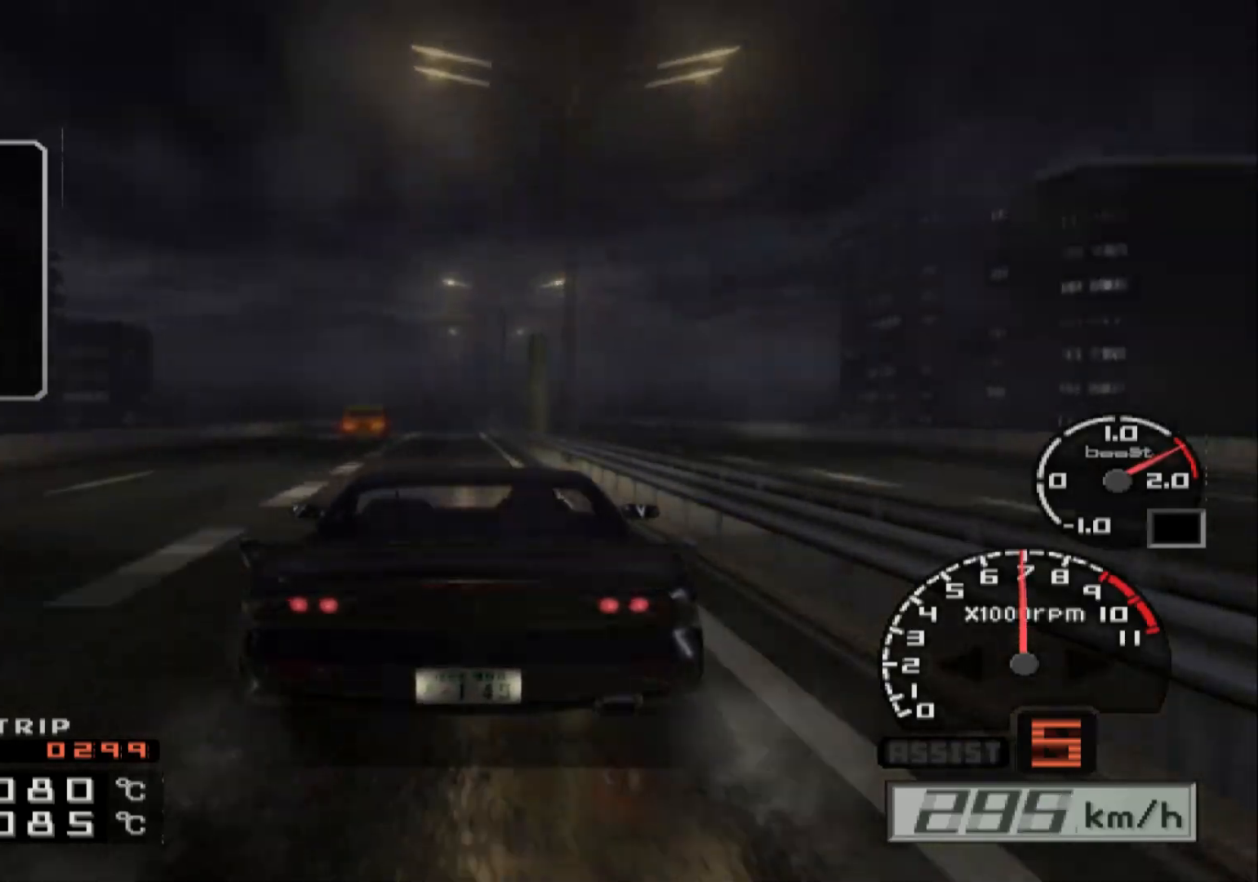
{"buttons": ["R2"], "left_stick": "left", "right_stick": "center", "events": [[467, "left_stick", "left"]]}
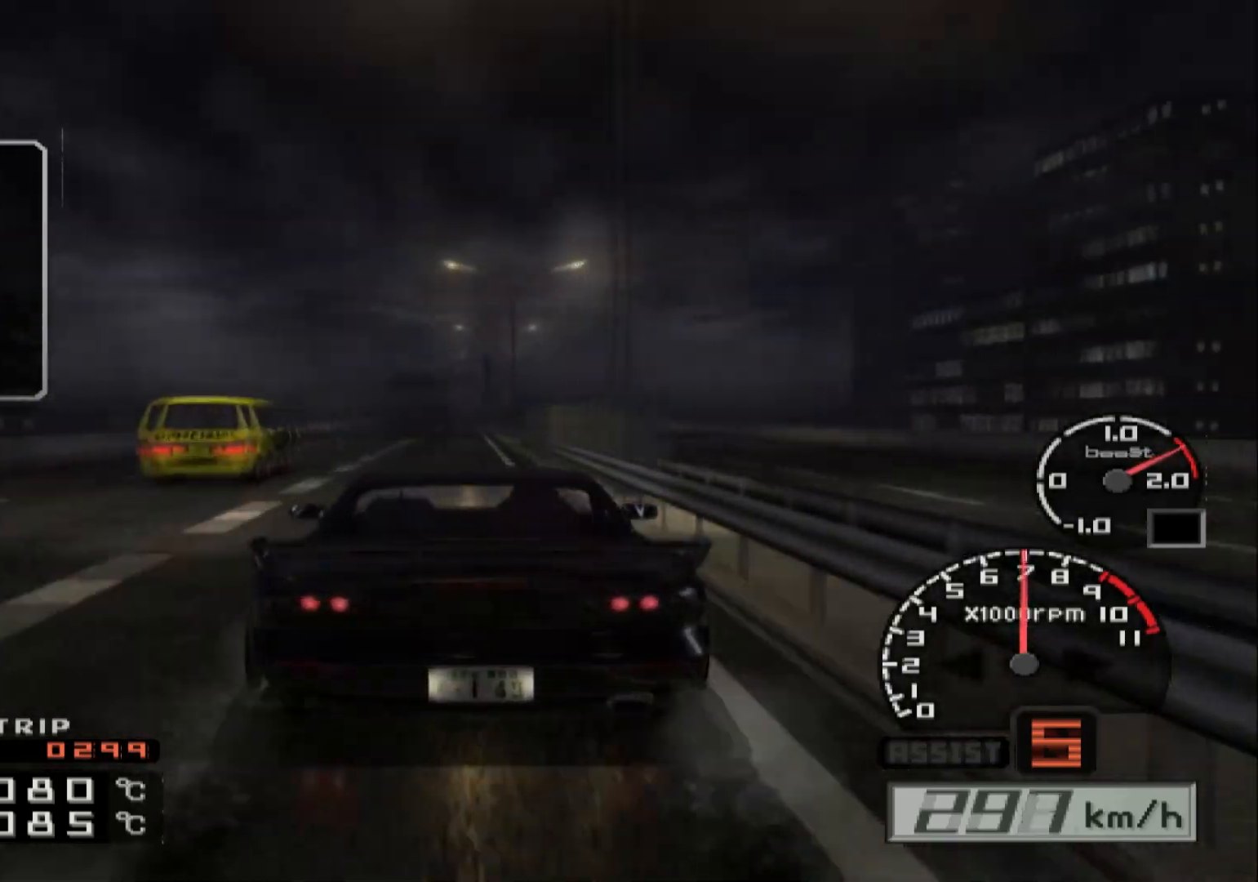
{"buttons": ["R2"], "left_stick": "center", "right_stick": "center", "events": [[83, "left_stick", "center"]]}
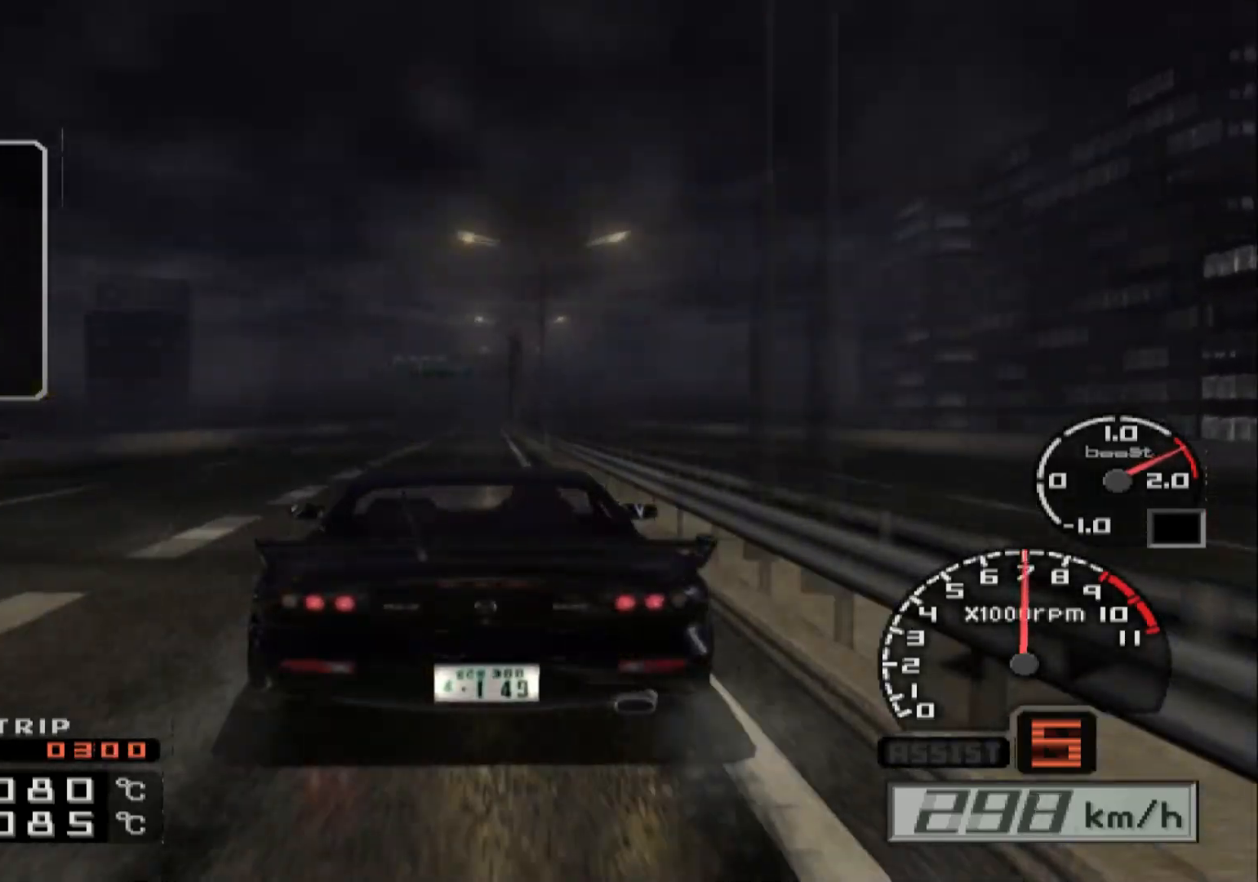
{"buttons": ["R2"], "left_stick": "center", "right_stick": "center", "events": []}
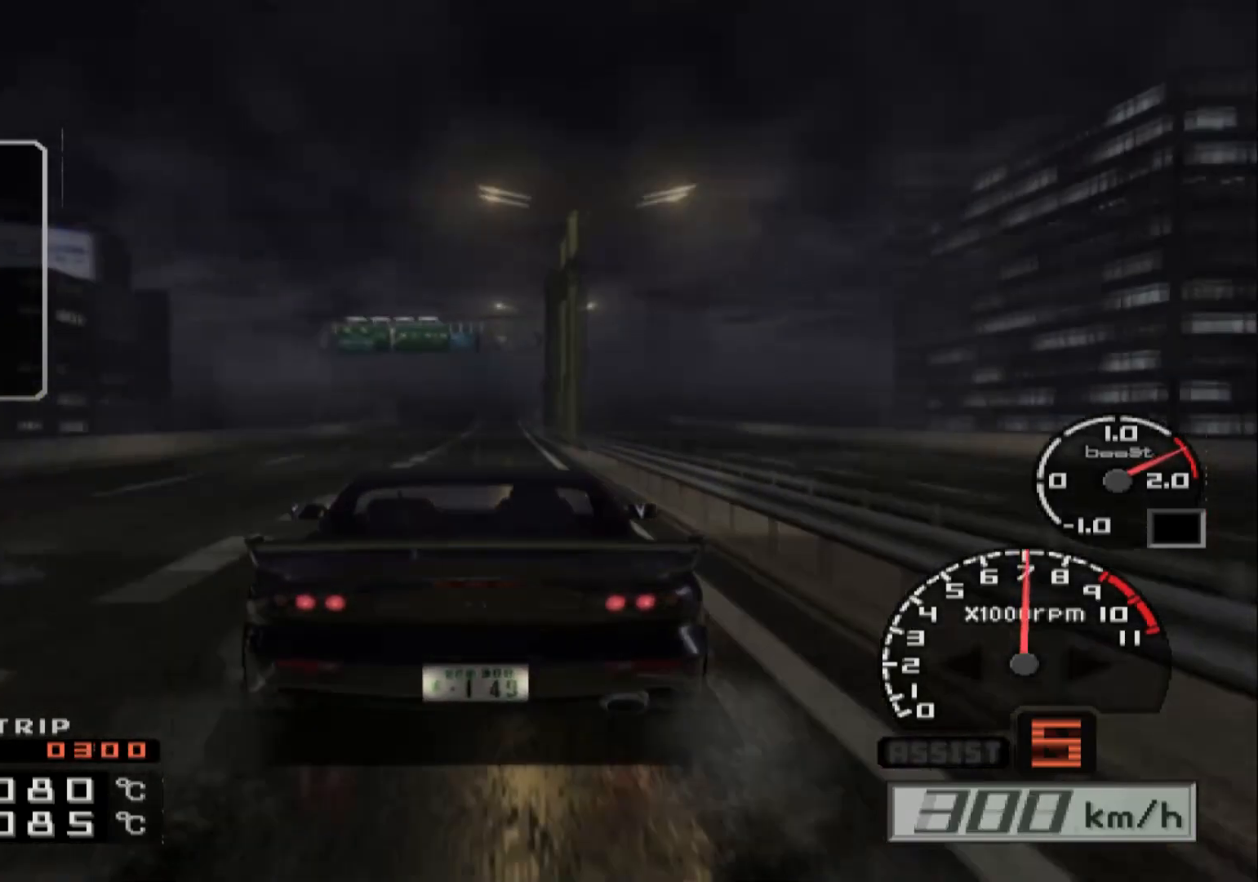
{"buttons": ["R2"], "left_stick": "center", "right_stick": "center", "events": [[133, "left_stick", "right"], [300, "left_stick", "center"]]}
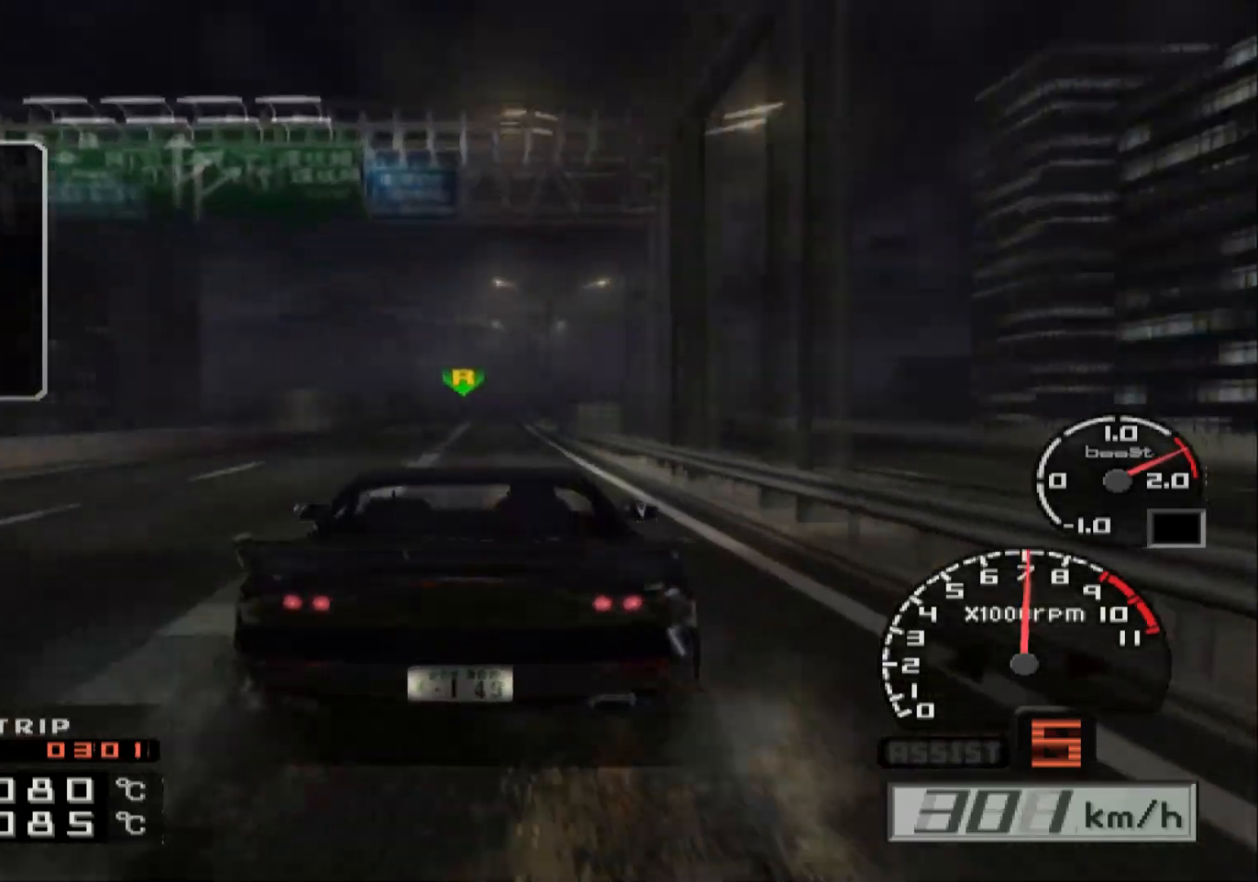
{"buttons": ["R2"], "left_stick": "center", "right_stick": "center", "events": []}
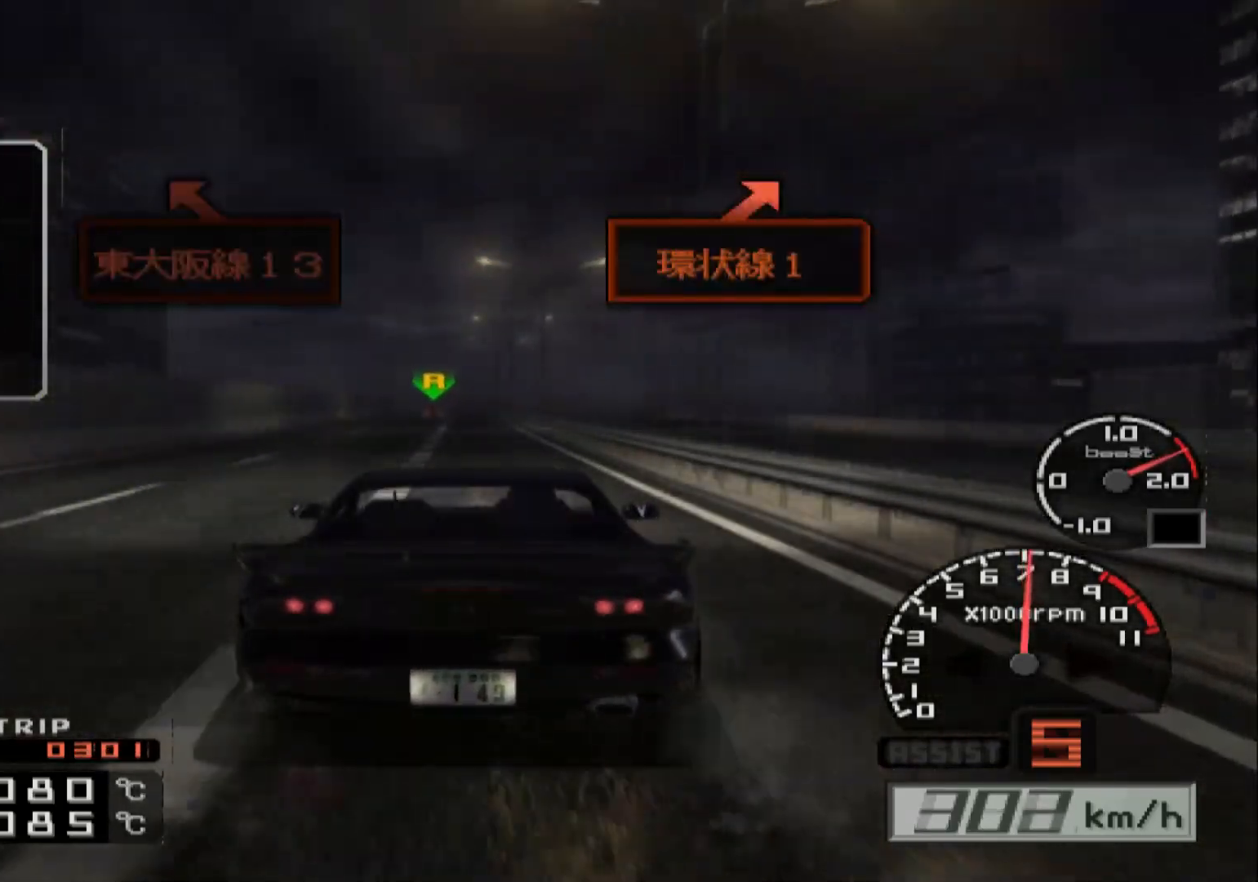
{"buttons": ["R2"], "left_stick": "center", "right_stick": "center", "events": []}
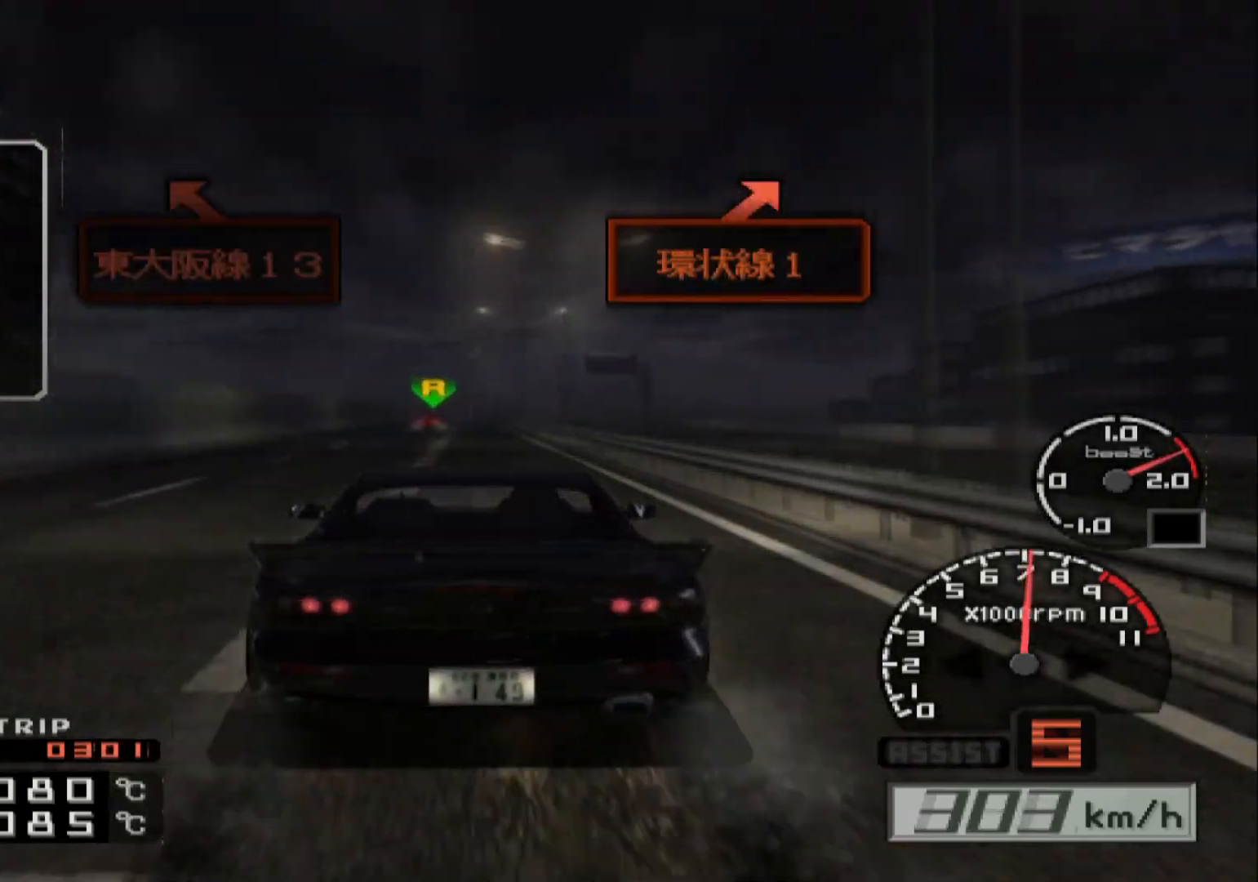
{"buttons": ["R2"], "left_stick": "right", "right_stick": "center", "events": [[317, "left_stick", "right"]]}
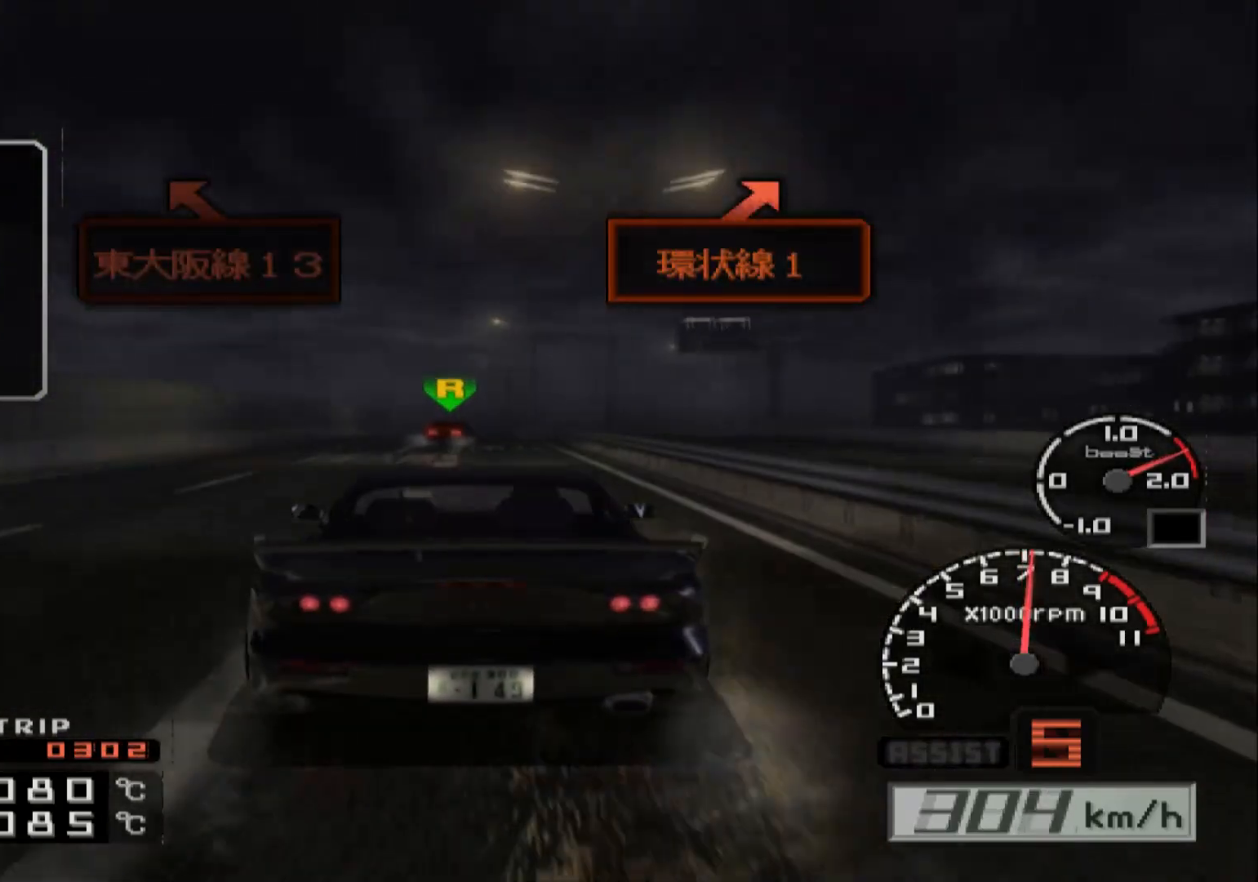
{"buttons": ["R2"], "left_stick": "left", "right_stick": "center", "events": [[117, "left_stick", "center"], [317, "left_stick", "left"]]}
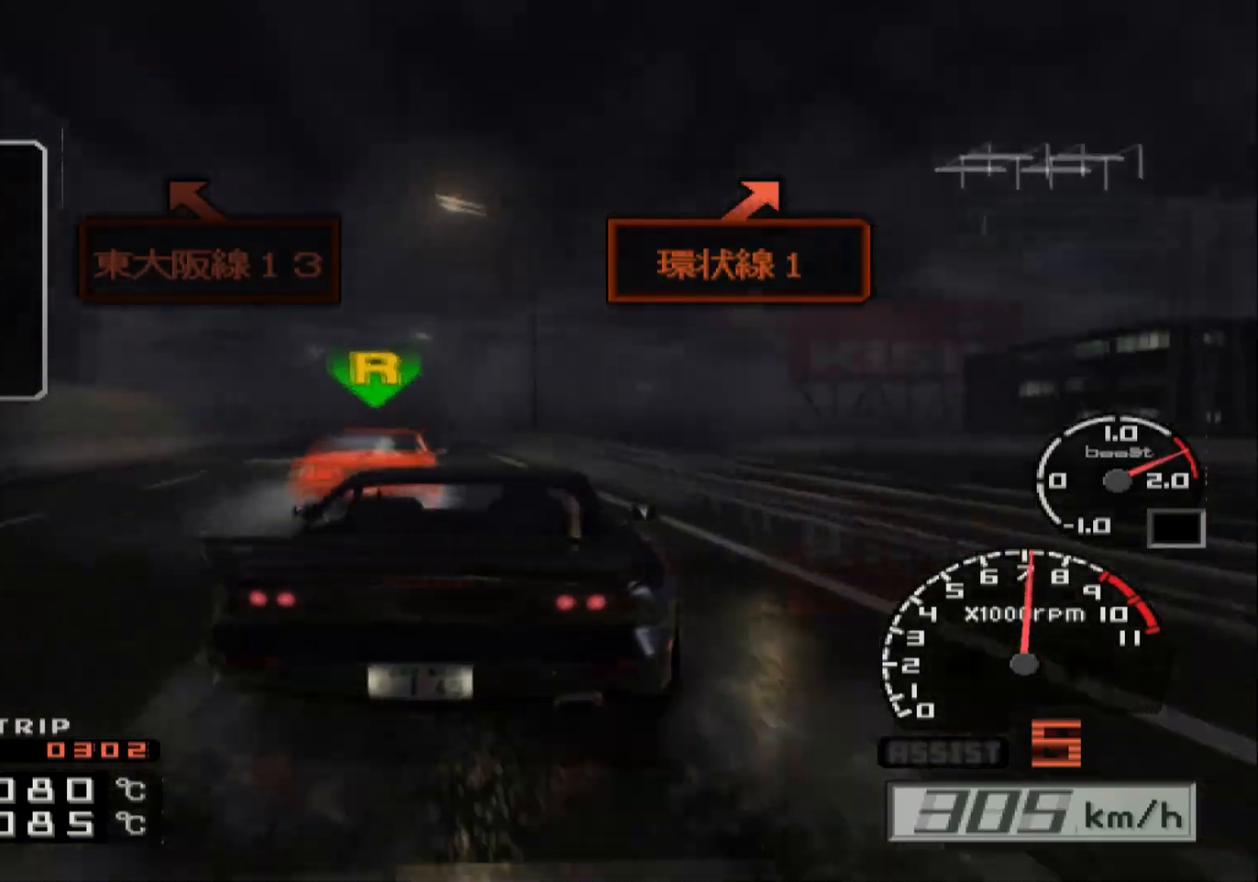
{"buttons": ["X", "R2"], "left_stick": "right", "right_stick": "center", "events": [[100, "left_stick", "center"], [350, "X", "down"], [500, "left_stick", "right"]]}
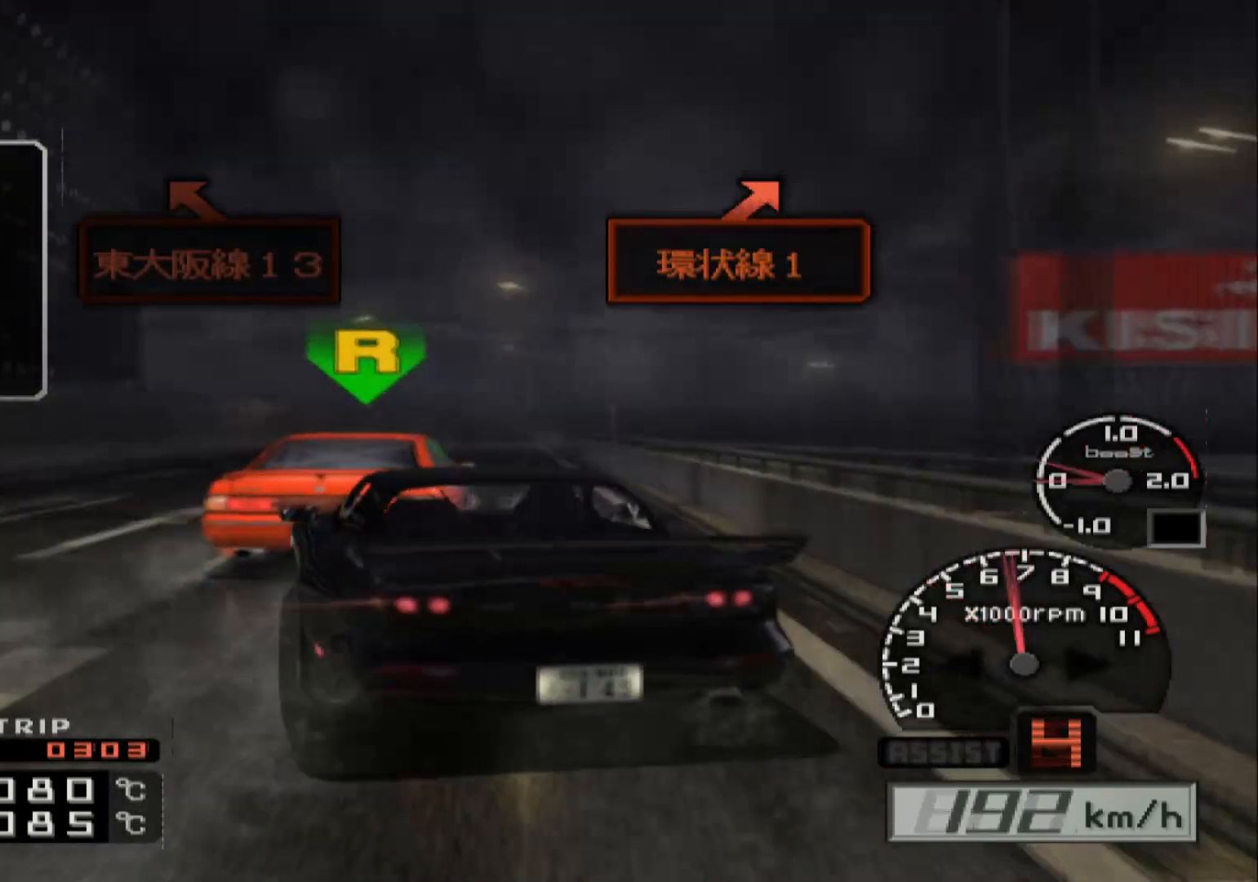
{"buttons": [], "left_stick": "right", "right_stick": "center", "events": [[83, "X", "up"], [283, "R2", "up"]]}
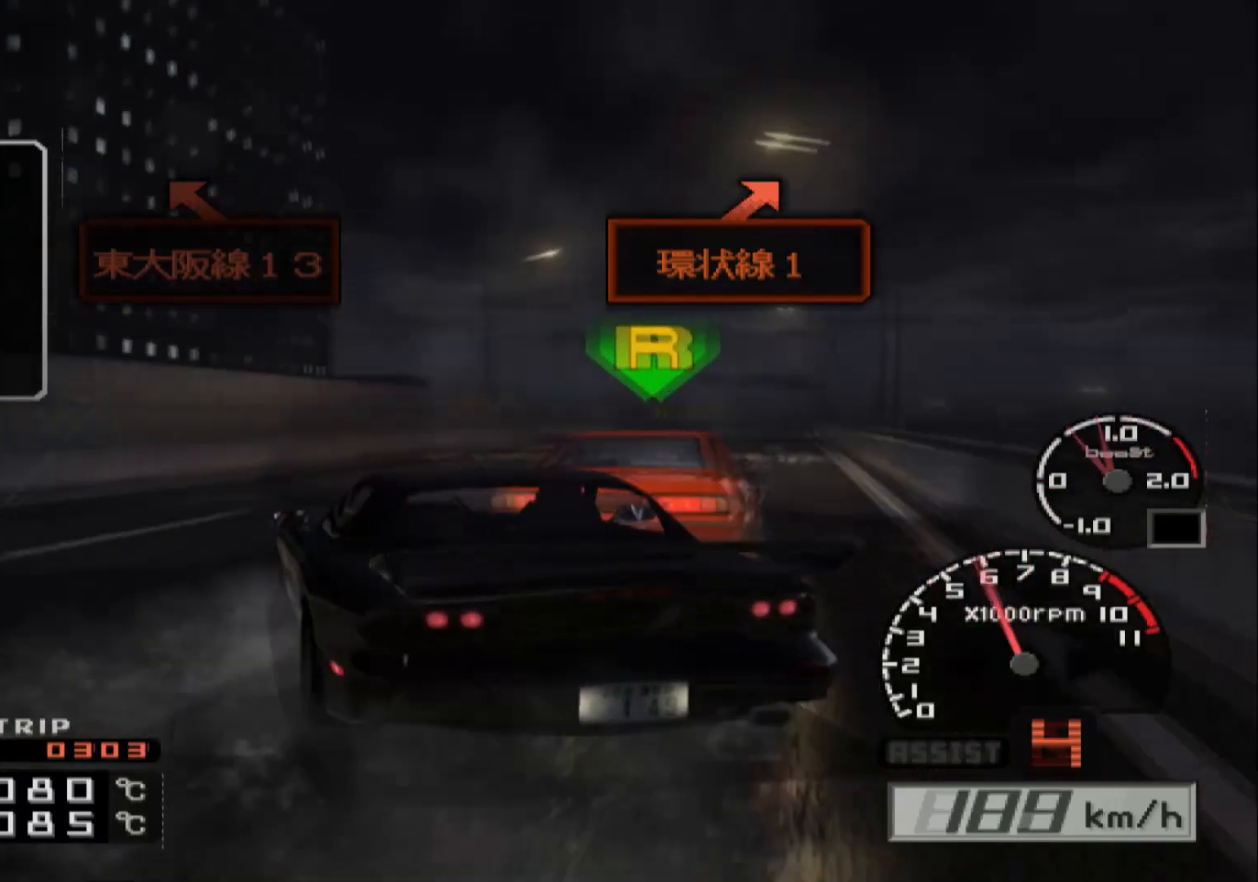
{"buttons": ["L2"], "left_stick": "right", "right_stick": "center", "events": [[33, "X", "down"], [217, "X", "up"], [400, "L2", "down"]]}
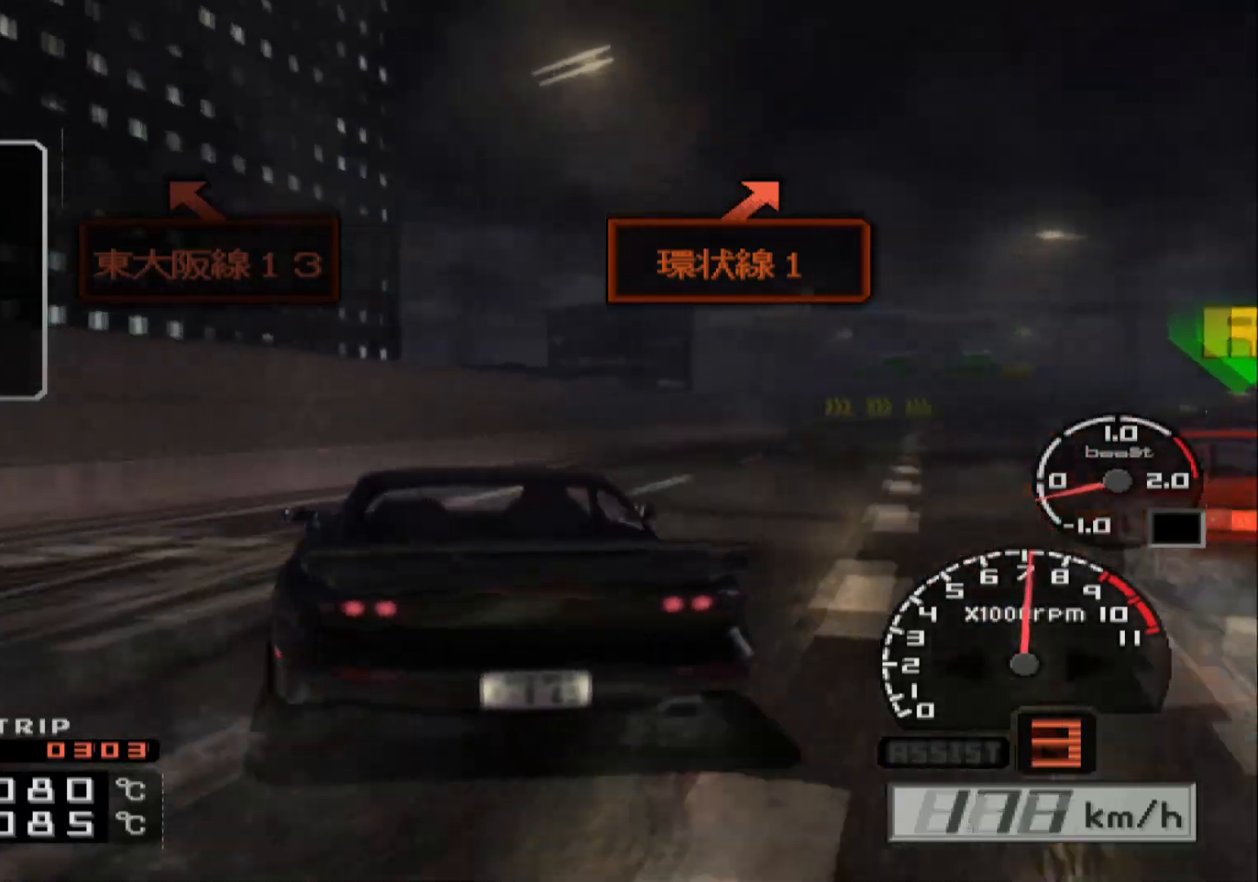
{"buttons": [], "left_stick": "right", "right_stick": "center", "events": [[50, "left_stick", "center"], [133, "L2", "up"], [183, "left_stick", "right"], [217, "R2", "down"], [433, "R2", "up"]]}
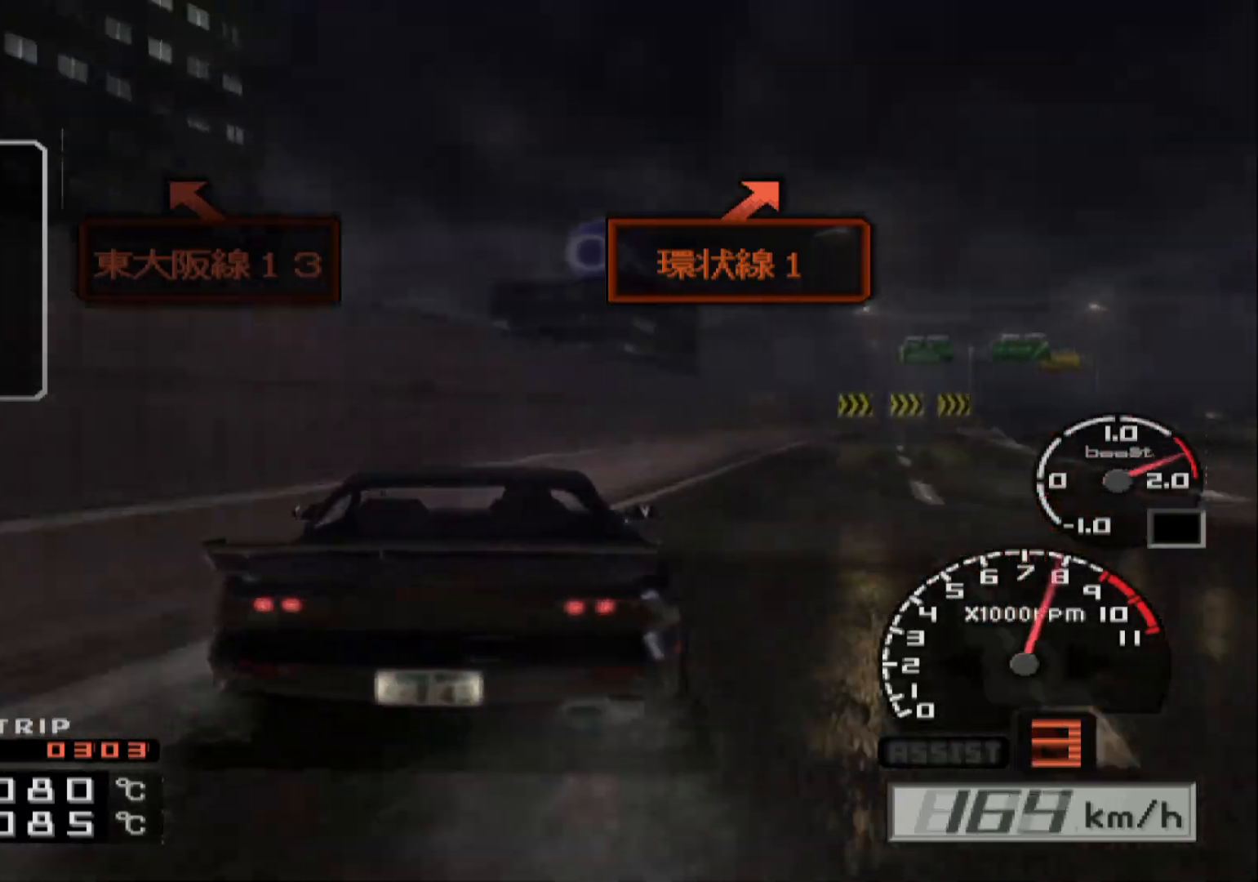
{"buttons": ["R2"], "left_stick": "center", "right_stick": "center", "events": [[117, "left_stick", "center"], [150, "R2", "down"], [317, "R2", "up"], [450, "R2", "down"]]}
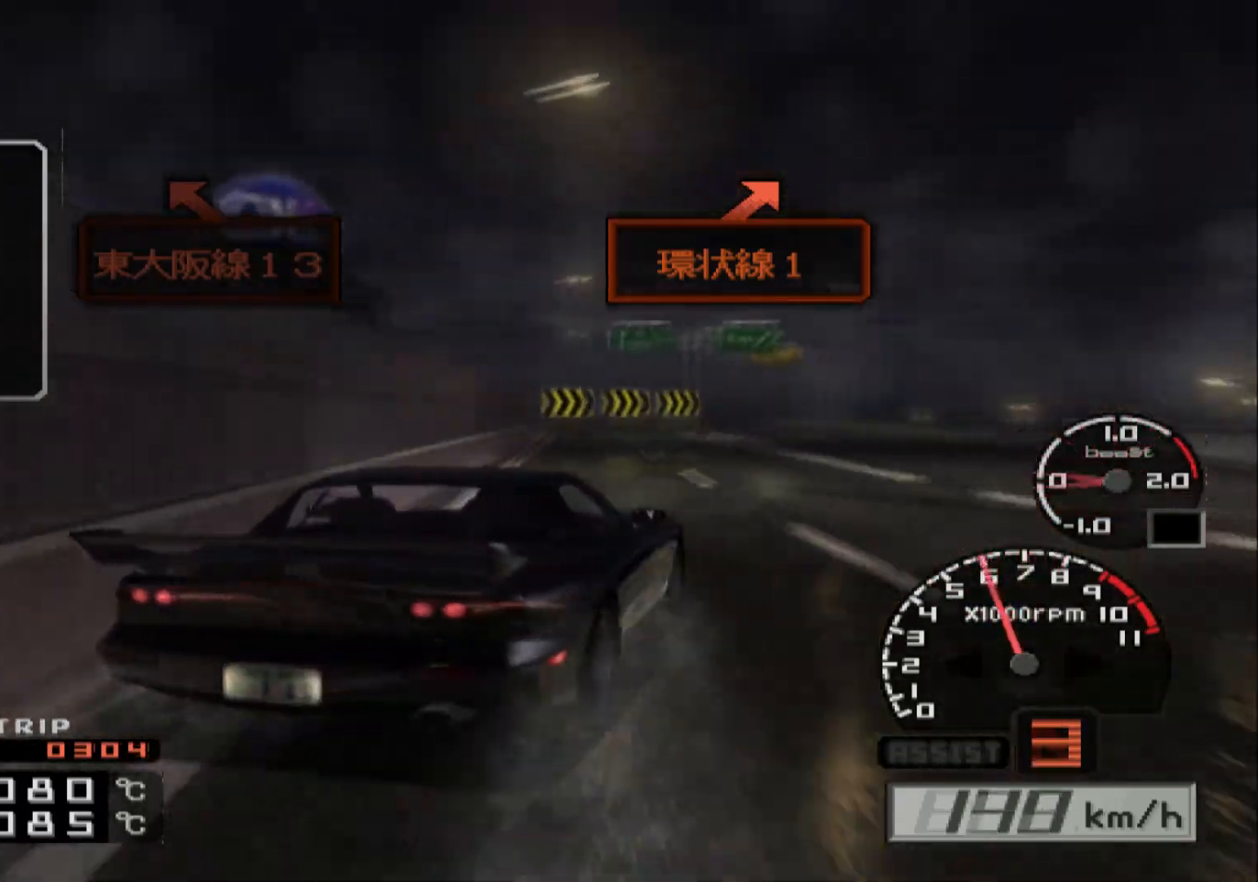
{"buttons": [], "left_stick": "left", "right_stick": "center"}
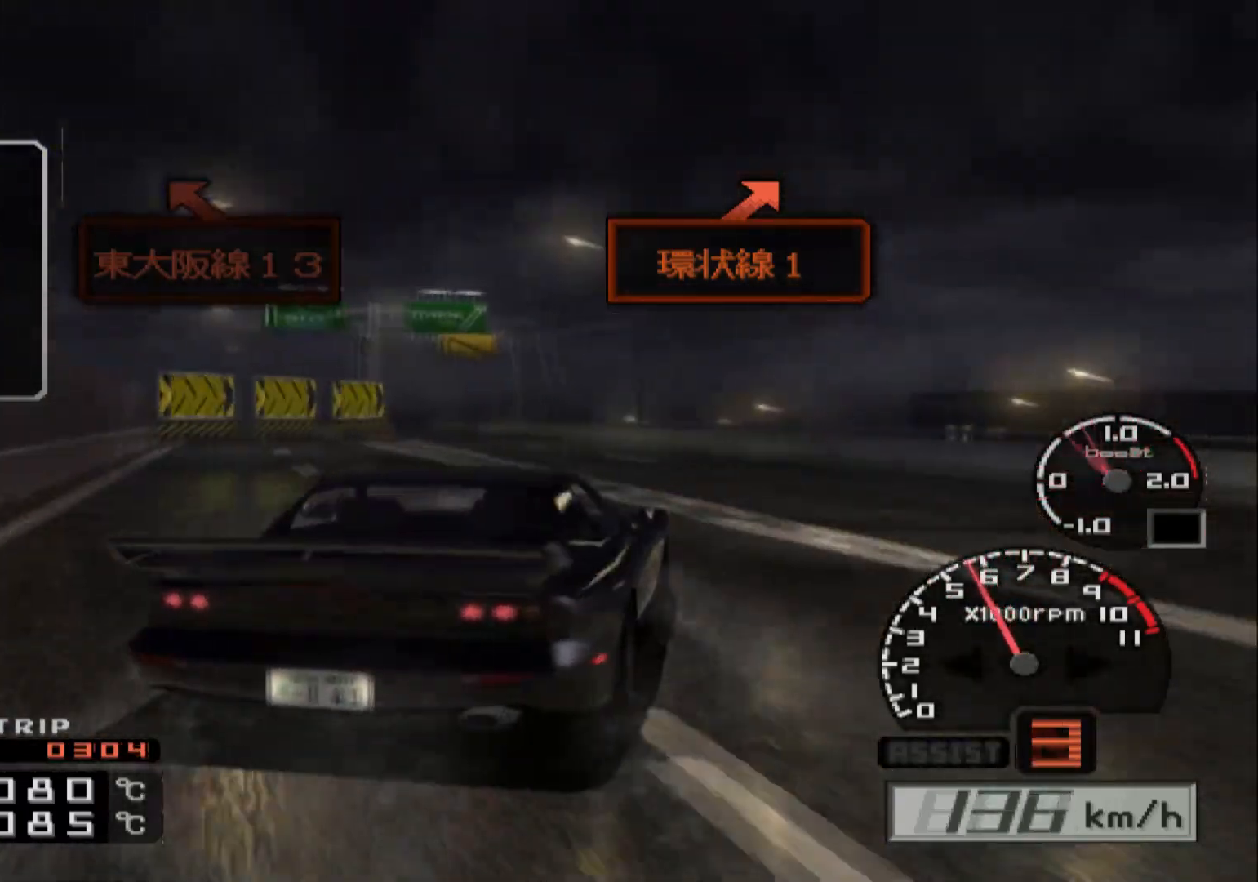
{"buttons": ["R2"], "left_stick": "right", "right_stick": "center", "events": [[100, "R2", "down"], [100, "left_stick", "center"], [300, "left_stick", "right"]]}
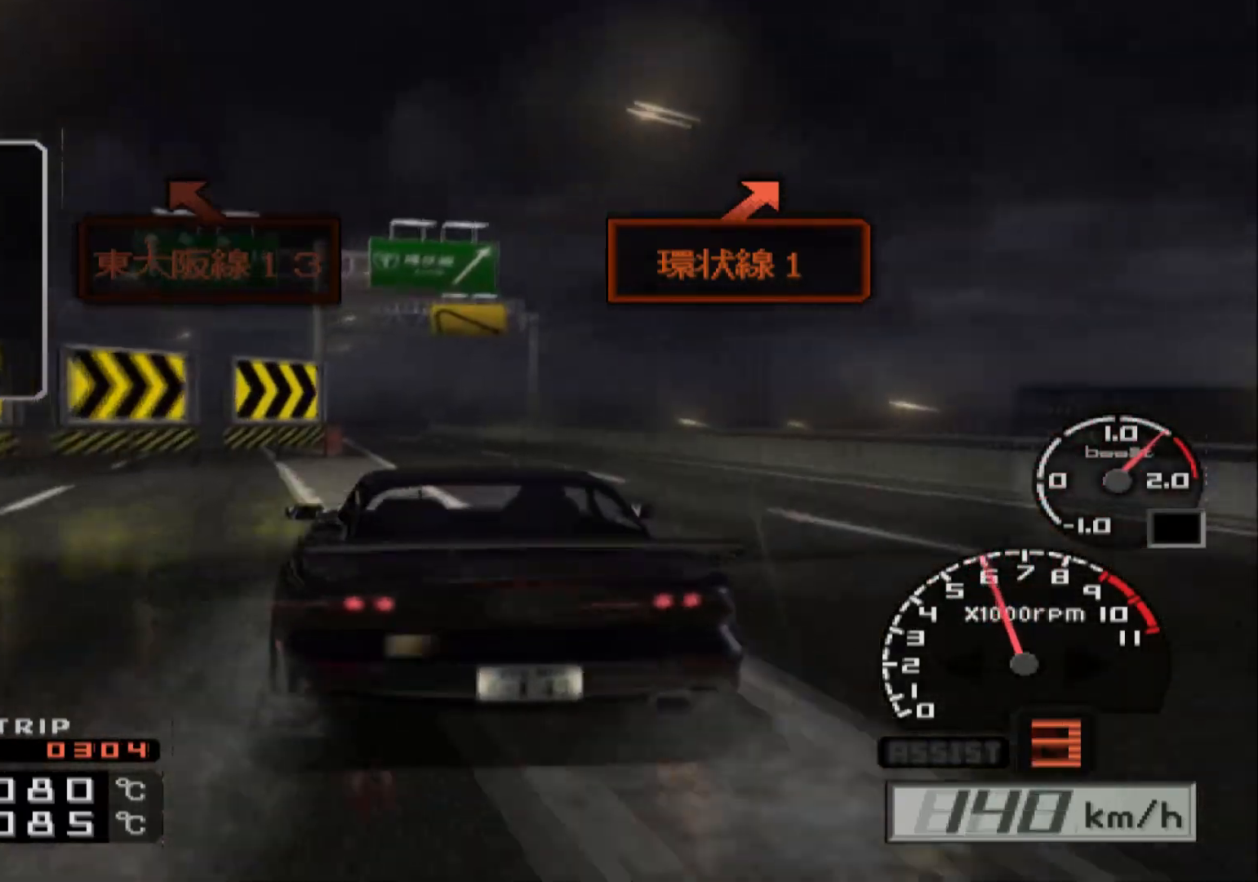
{"buttons": ["R2"], "left_stick": "left", "right_stick": "center", "events": [[17, "left_stick", "center"], [117, "left_stick", "left"]]}
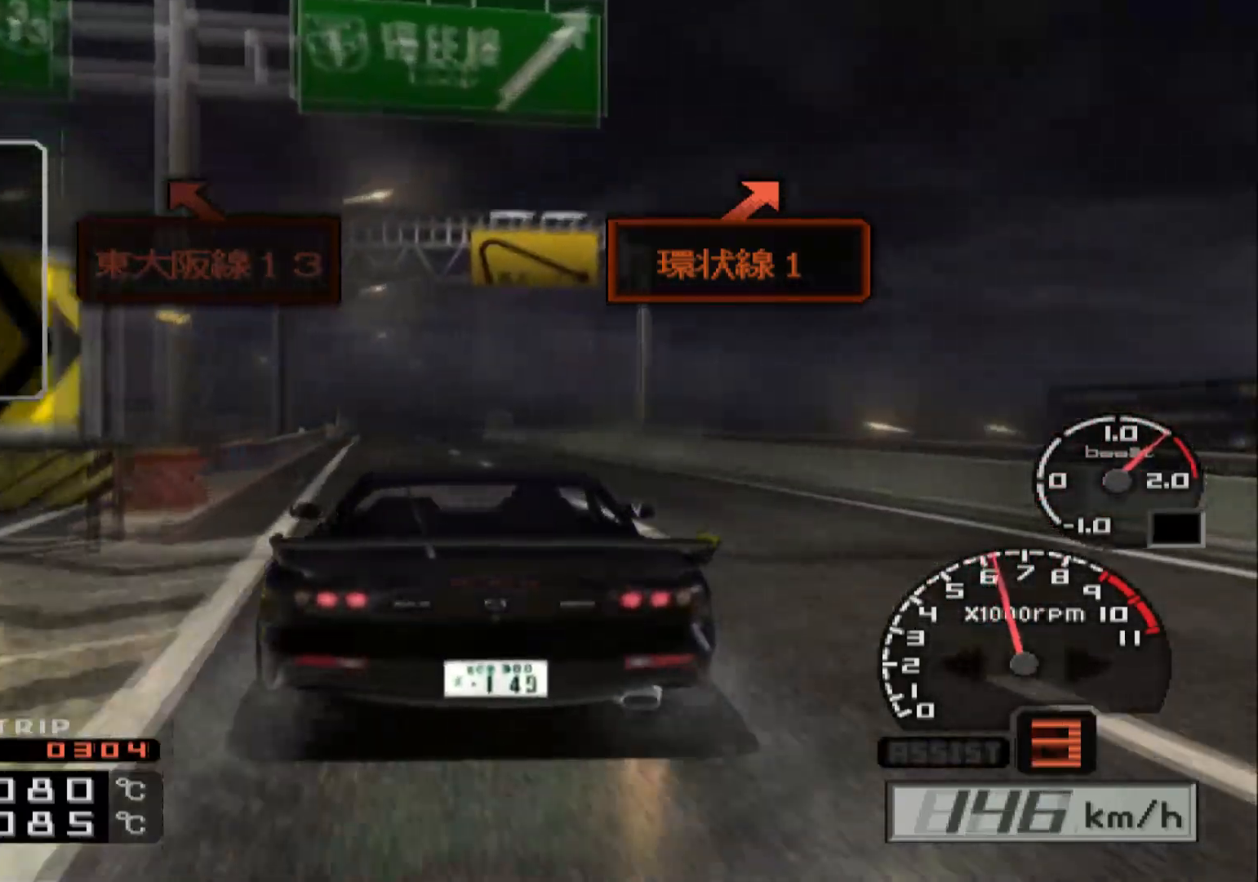
{"buttons": ["R2"], "left_stick": "center", "right_stick": "center", "events": [[83, "left_stick", "up-left"], [200, "left_stick", "center"]]}
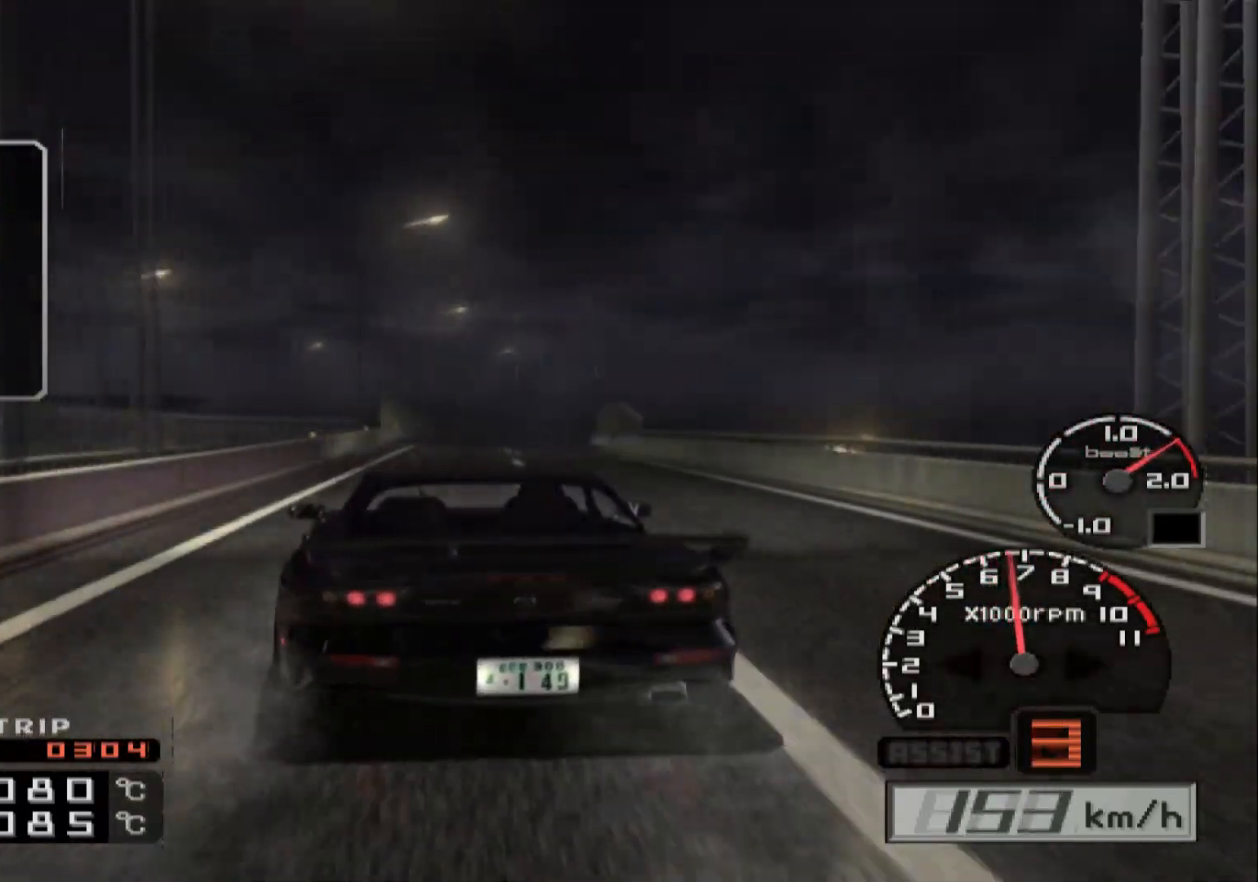
{"buttons": ["R2"], "left_stick": "center", "right_stick": "center", "events": [[217, "left_stick", "right"], [417, "left_stick", "center"]]}
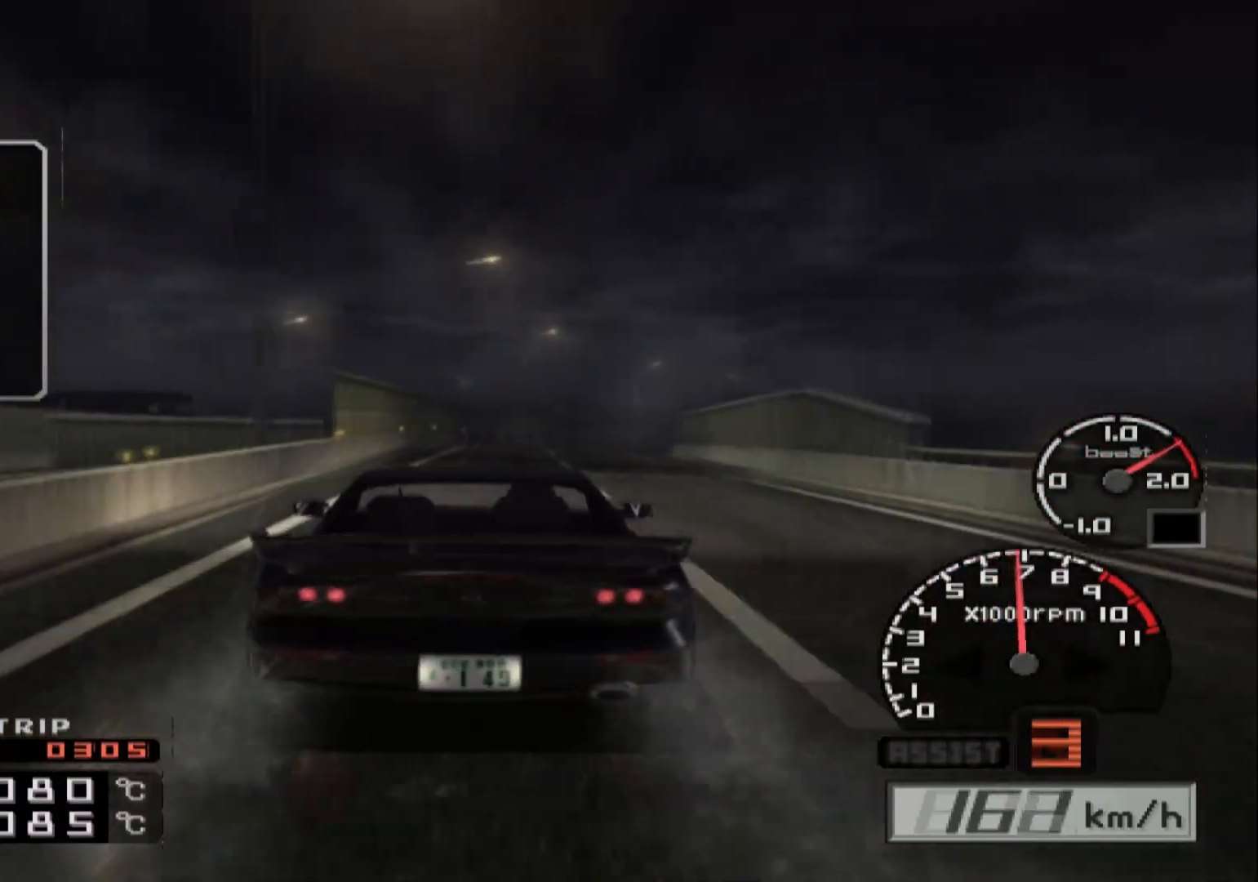
{"buttons": ["R2"], "left_stick": "right", "right_stick": "center", "events": [[117, "left_stick", "left"], [200, "left_stick", "center"], [350, "left_stick", "right"]]}
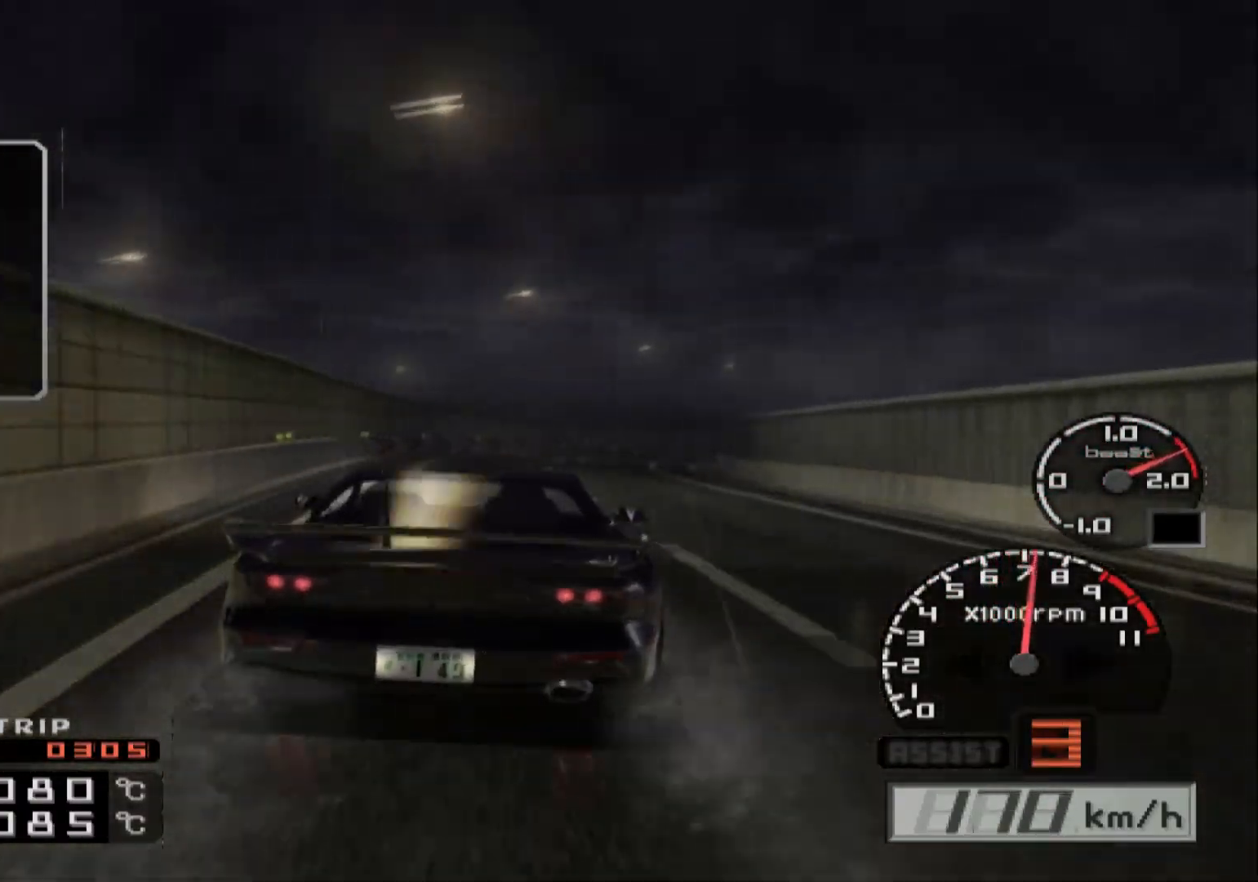
{"buttons": [], "left_stick": "right", "right_stick": "center", "events": [[400, "R2", "up"]]}
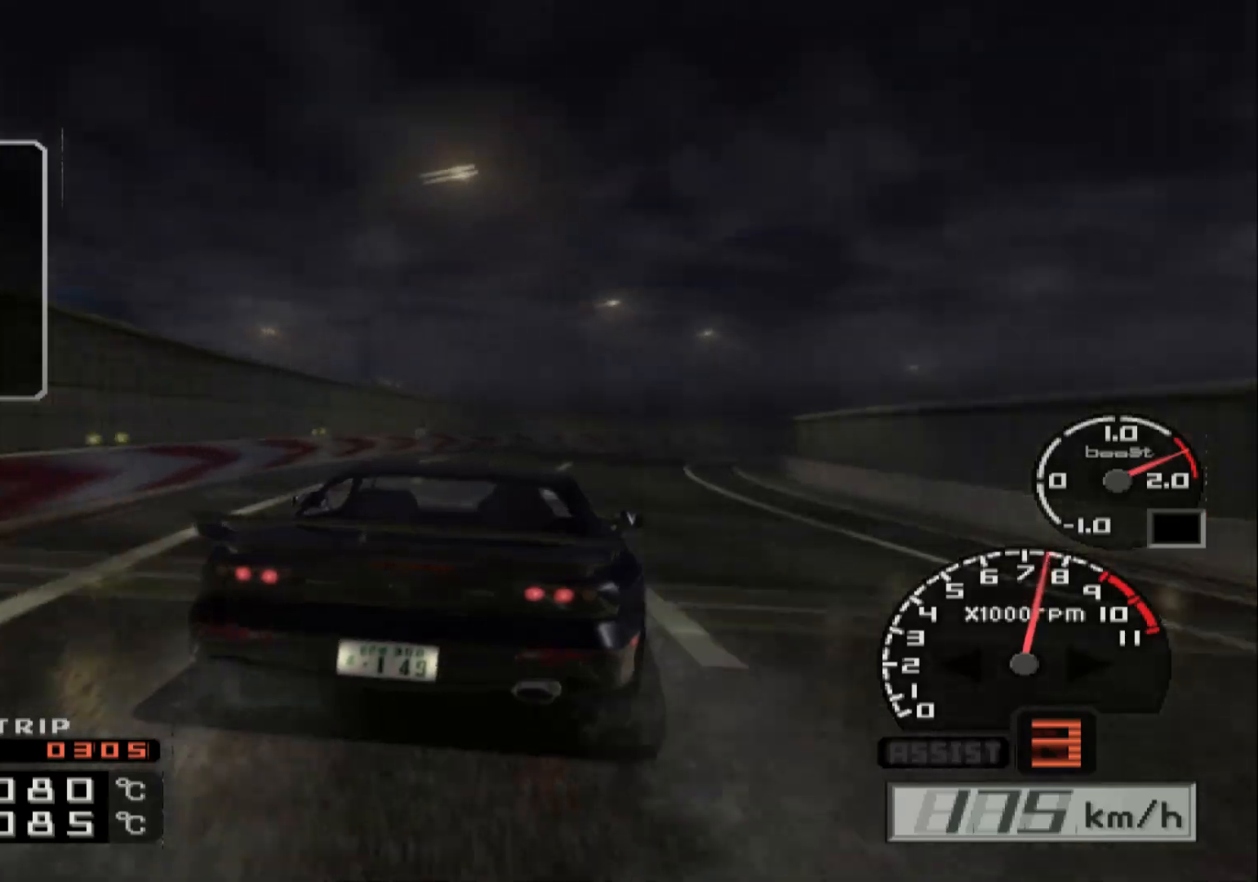
{"buttons": ["R2"], "left_stick": "right", "right_stick": "center", "events": [[250, "R2", "down"]]}
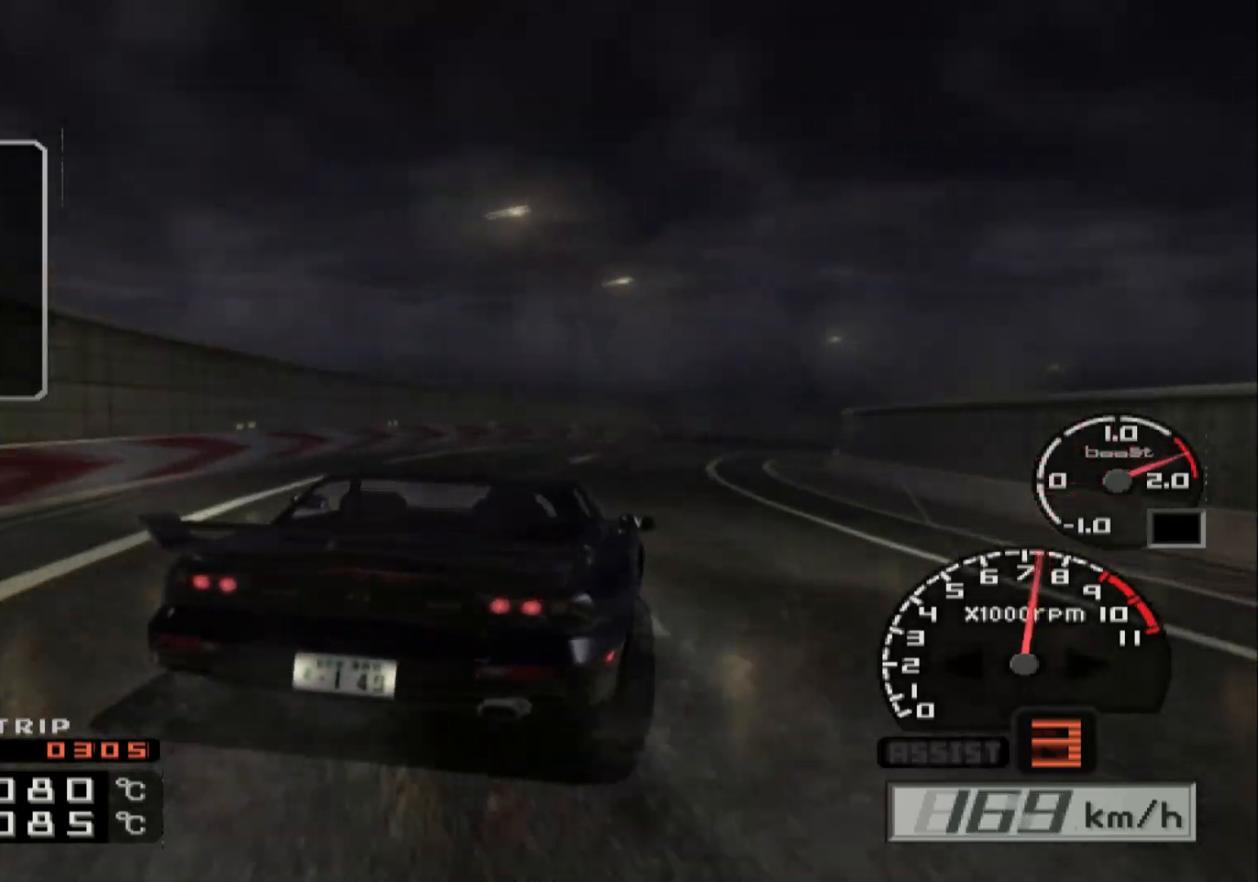
{"buttons": [], "left_stick": "center", "right_stick": "center", "events": [[367, "R2", "up"], [467, "left_stick", "center"]]}